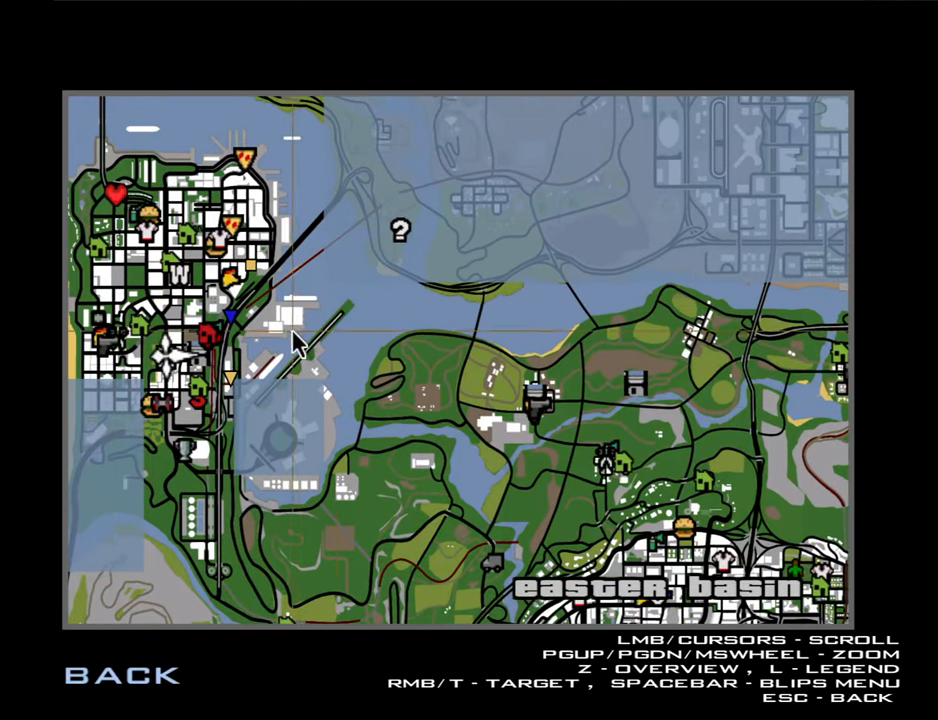
Gameplay with keyboard and mouse; each line is a JSON object with the keys and mouse buttons held at the frame after it. "events" lists presses ("down") and releases ("up") of "1", "2", "3", "4", "5", "6", "8", "a", "alt", "b", "c", "ctrl", "d", "down", "e", "escape", "f", "f1", "f2", "f3", "g", "h", "left", "n", "num2", "q", "r", "right", "s", "shift", "space", "t", "tab", "up", "v", "w", "x", "y", "z", "mouse_left", "mouse_middle", "mouse_right" and "mouse_wheel_down" between this image and that frame as [ms after this image, input, new state], when the widget could be followed in between. "mouse_left", "mouse_middle", "mouse_right", "mouse_wheel_down" = the "left", "middle", "right", "wheel_down" buttons of the "mouse" list. No other keys are recorded. Mouse movement is not recorded. Not read: other_keys.
{"keys": [], "mouse": [], "events": []}
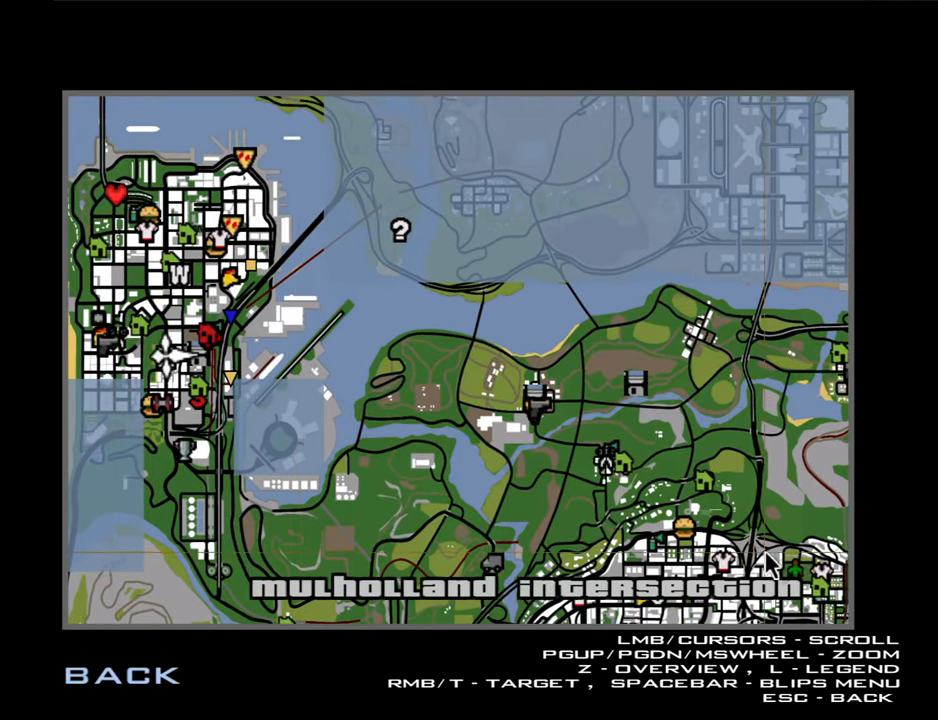
{"keys": [], "mouse": [], "events": [[116, "mouse_left", "down"], [166, "mouse_left", "up"]]}
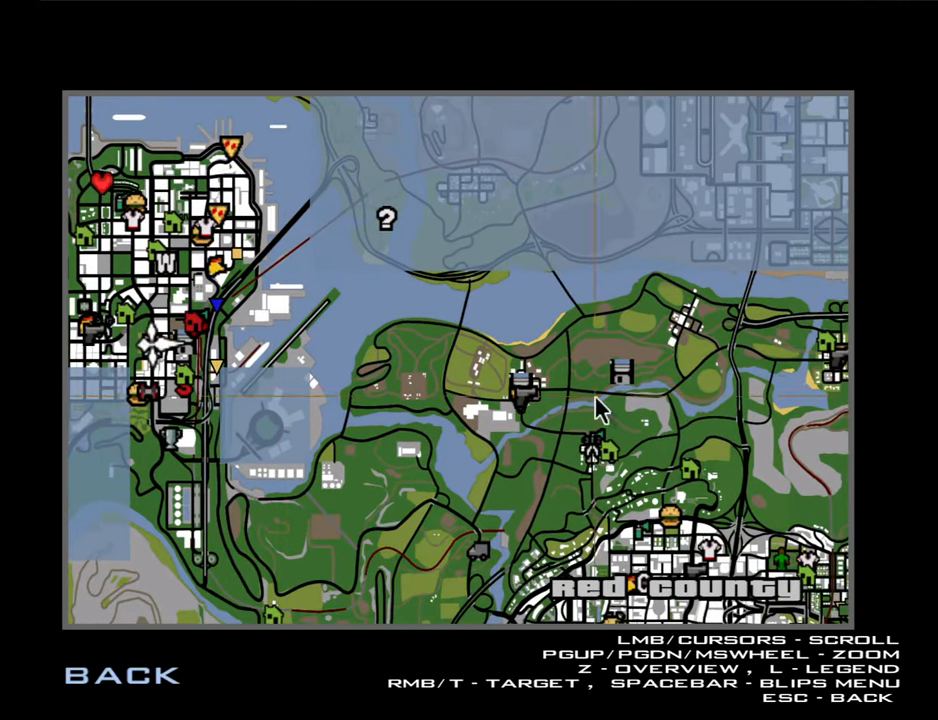
{"keys": [], "mouse": [], "events": []}
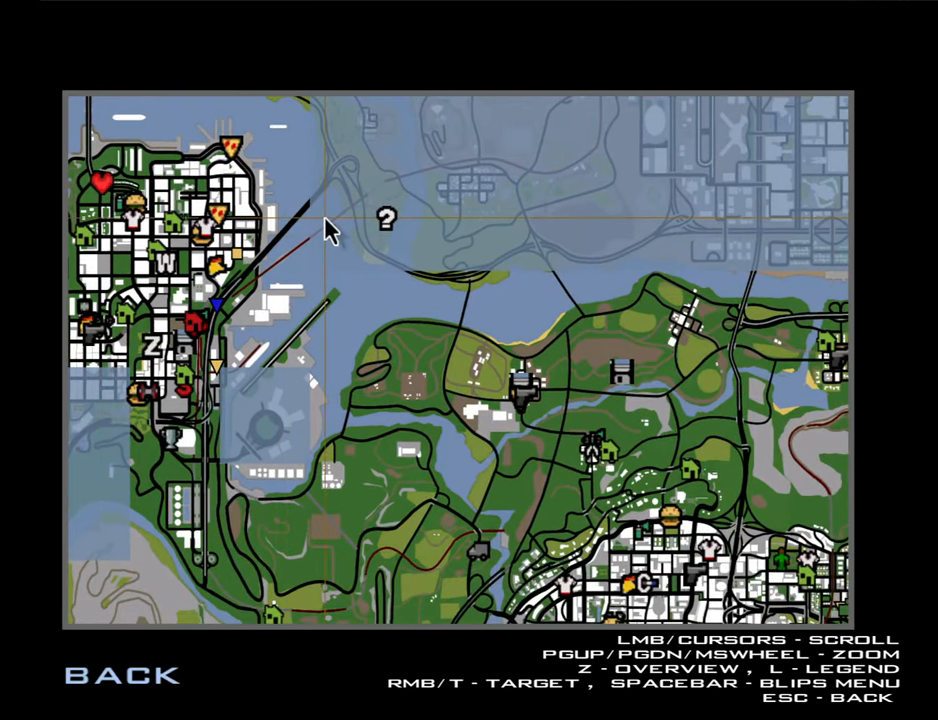
{"keys": [], "mouse": [], "events": []}
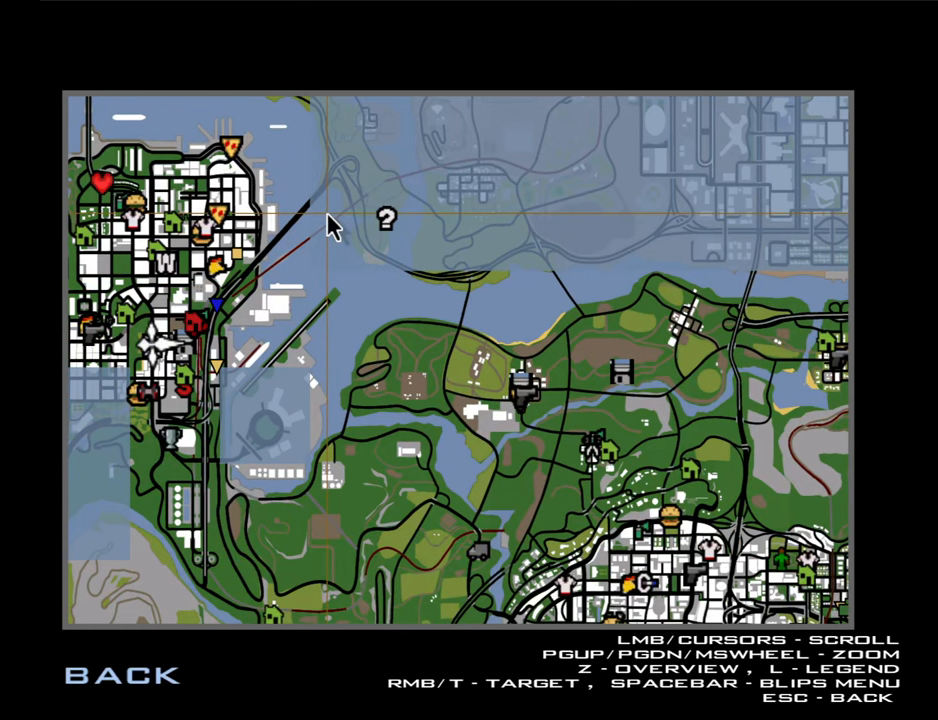
{"keys": ["alt"], "mouse": [], "events": [[67, "alt", "down"]]}
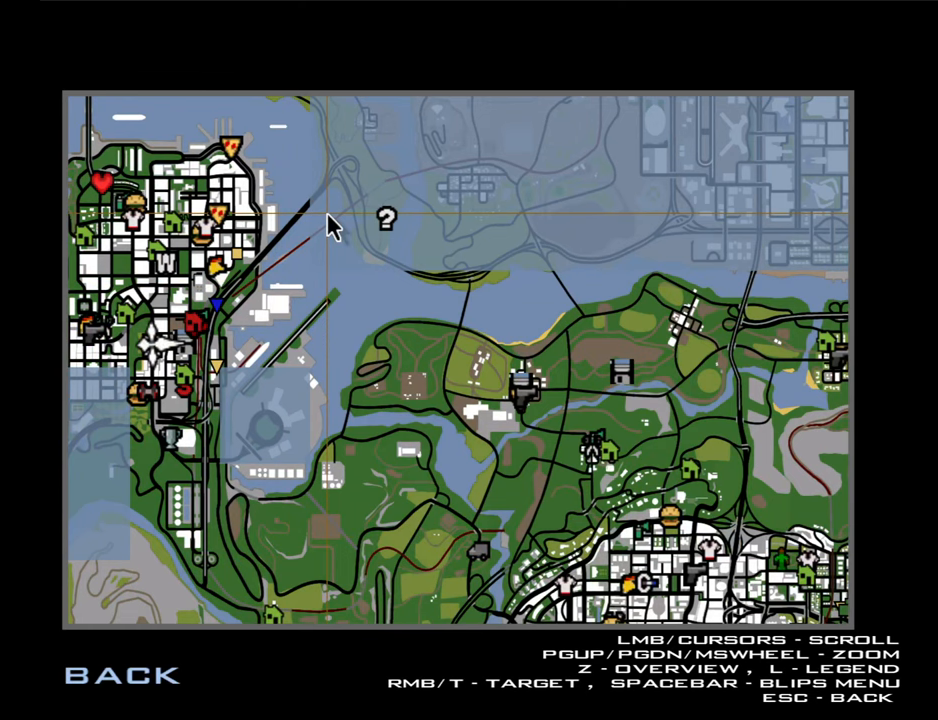
{"keys": ["alt"], "mouse": [], "events": []}
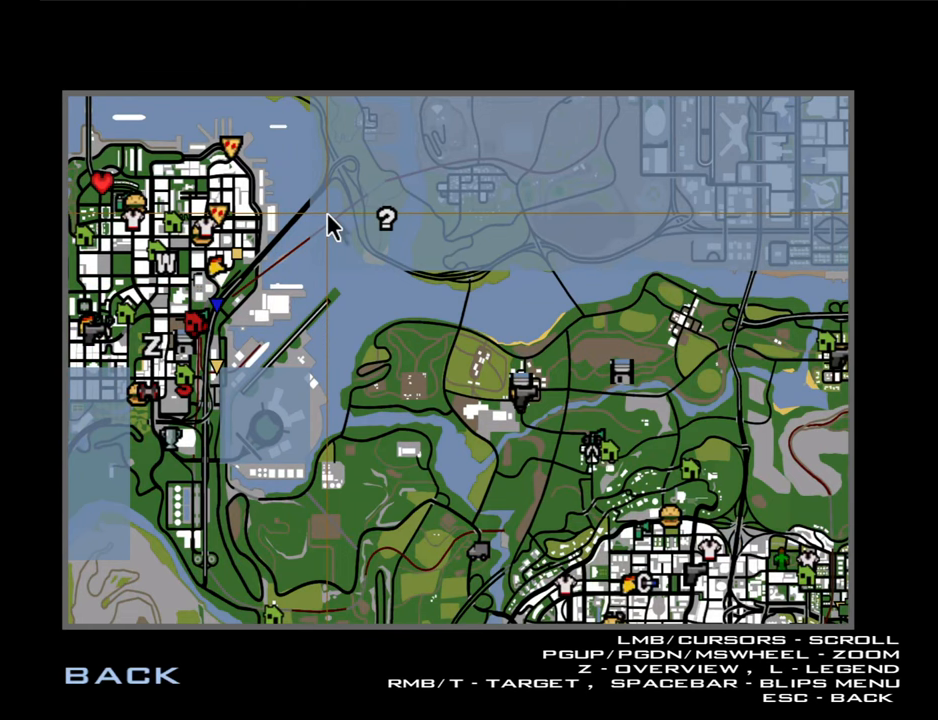
{"keys": ["alt"], "mouse": [], "events": []}
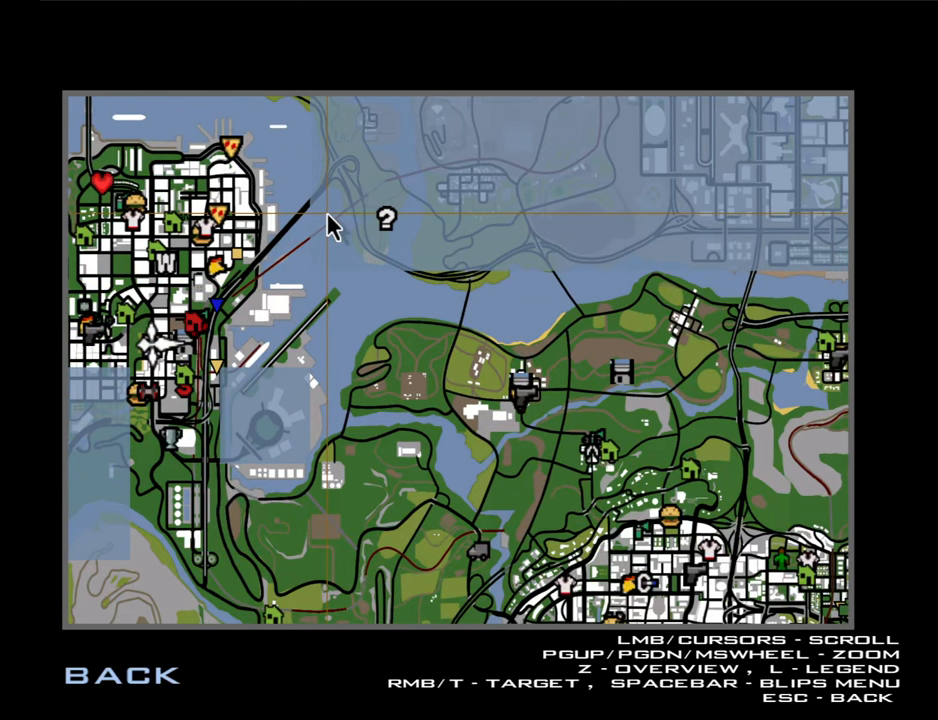
{"keys": ["alt"], "mouse": [], "events": []}
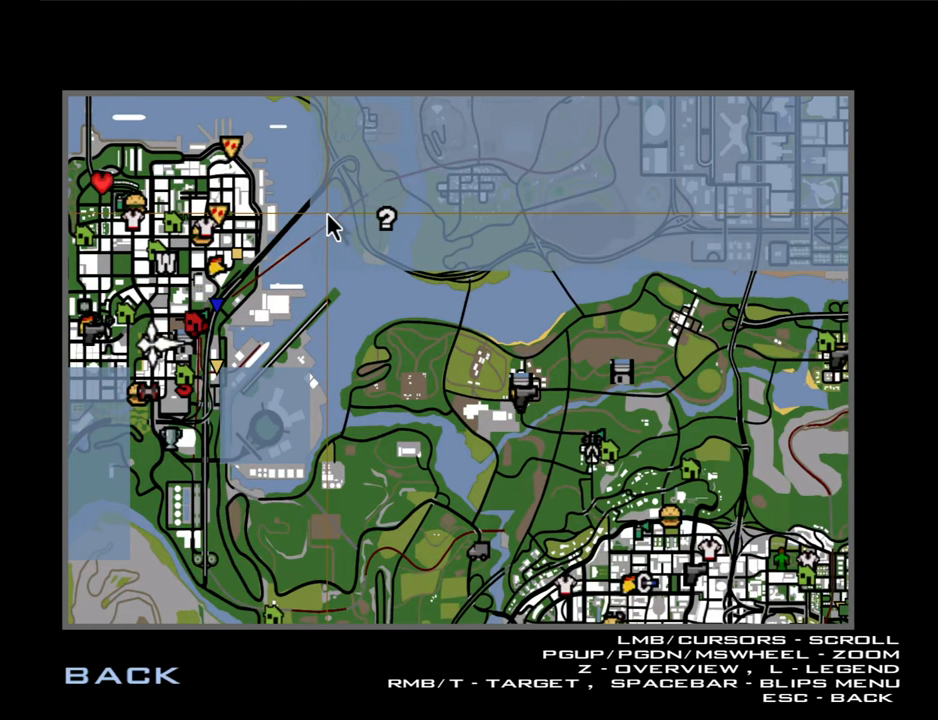
{"keys": [], "mouse": [], "events": [[133, "alt", "up"]]}
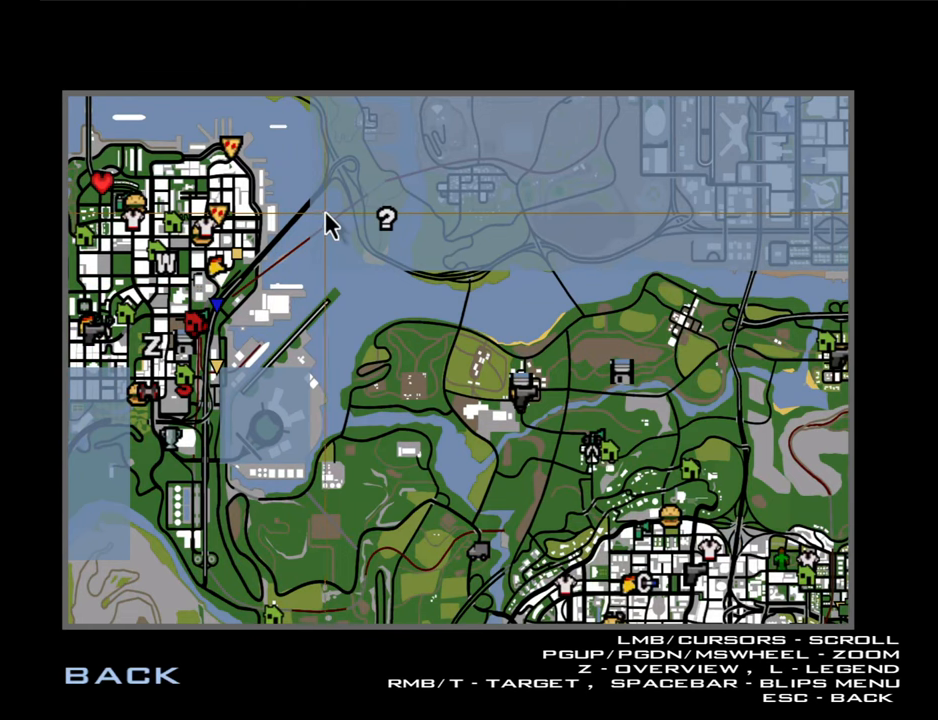
{"keys": [], "mouse": [], "events": []}
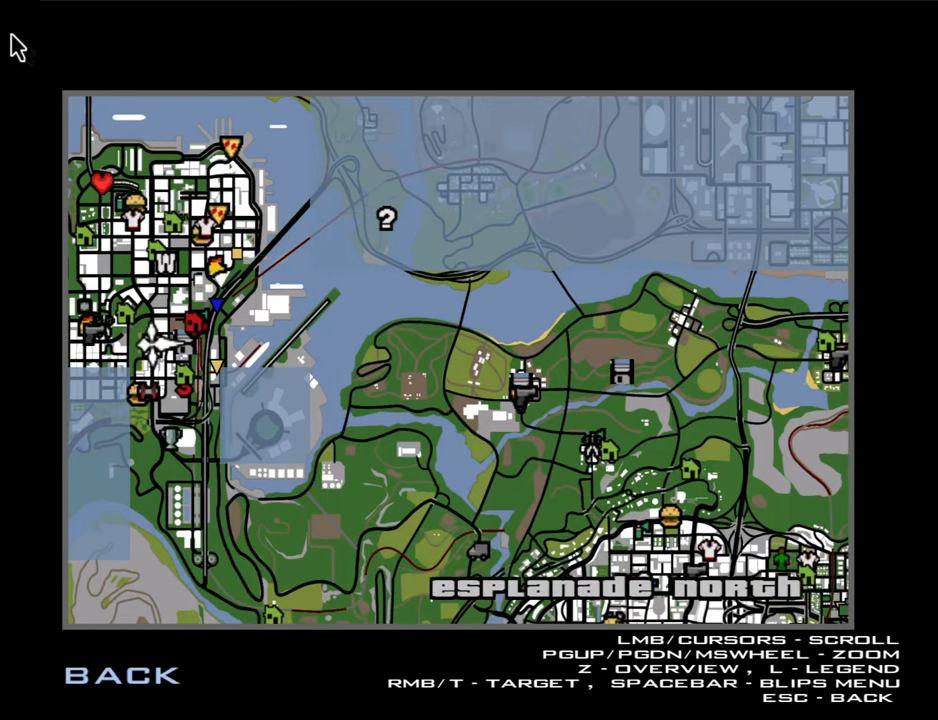
{"keys": [], "mouse": [], "events": []}
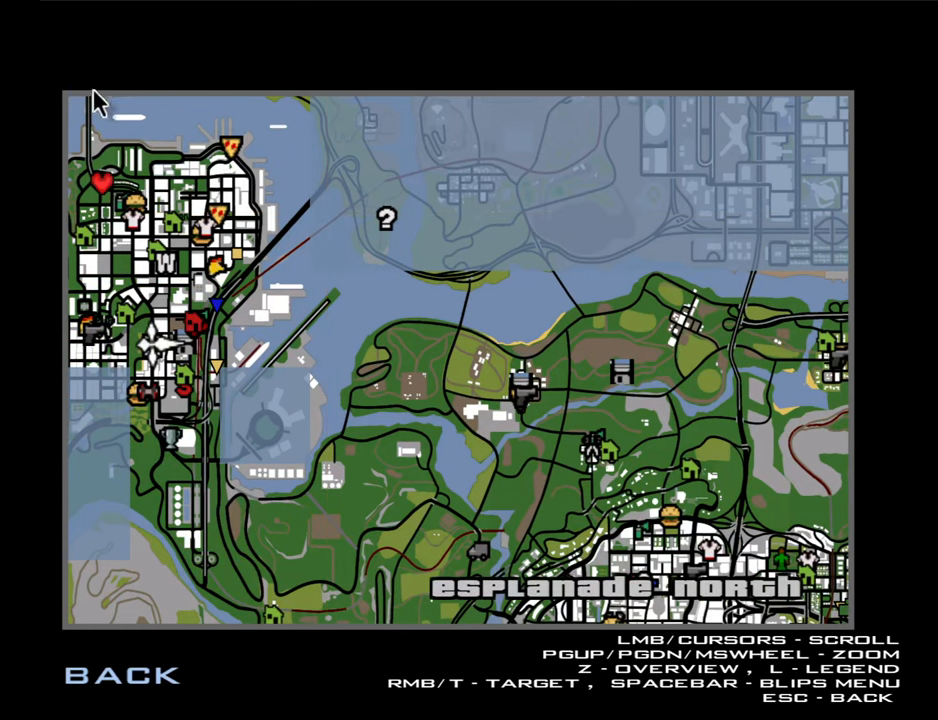
{"keys": [], "mouse": [], "events": []}
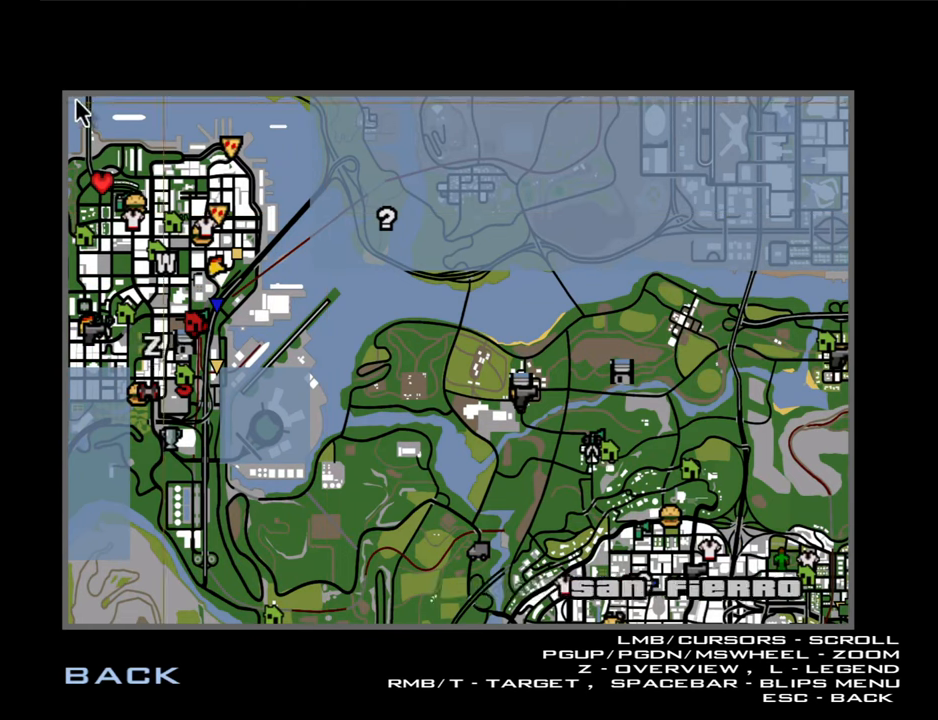
{"keys": [], "mouse": [], "events": []}
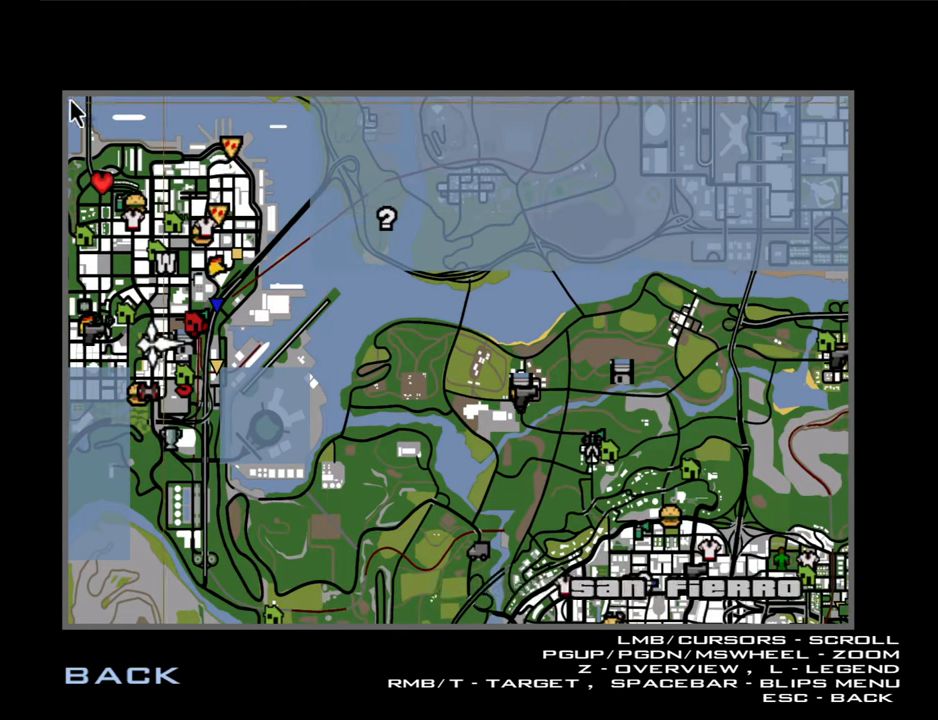
{"keys": [], "mouse": [], "events": []}
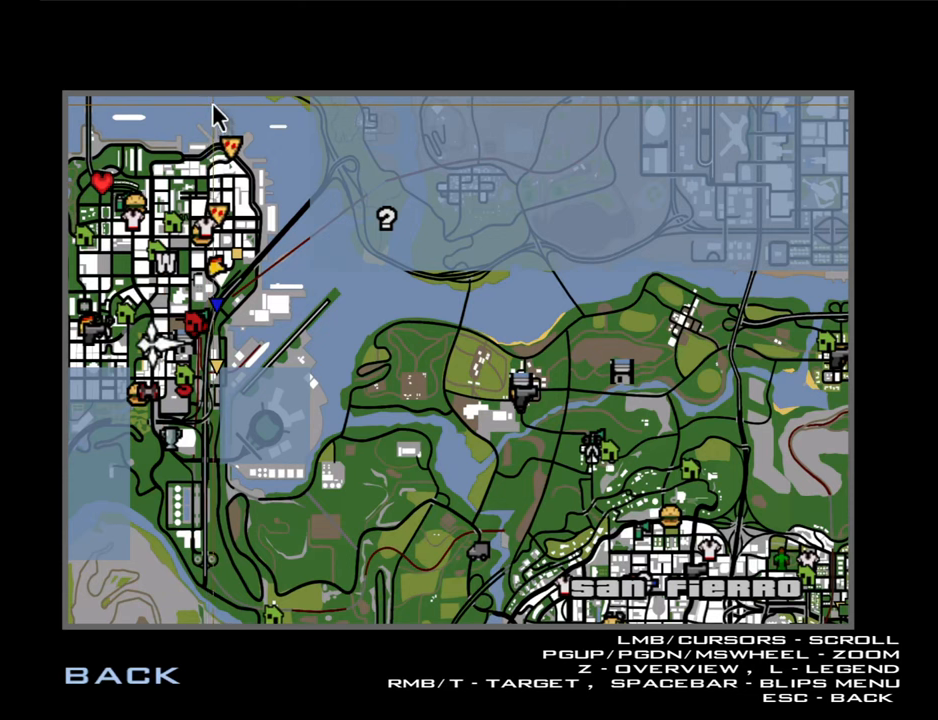
{"keys": [], "mouse": [], "events": []}
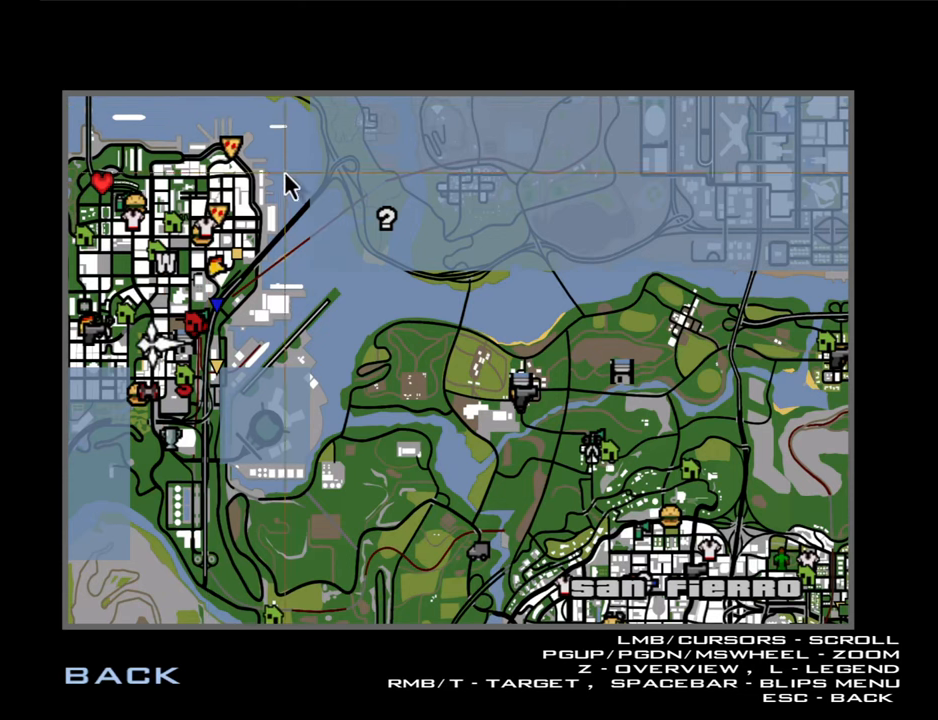
{"keys": [], "mouse": [], "events": []}
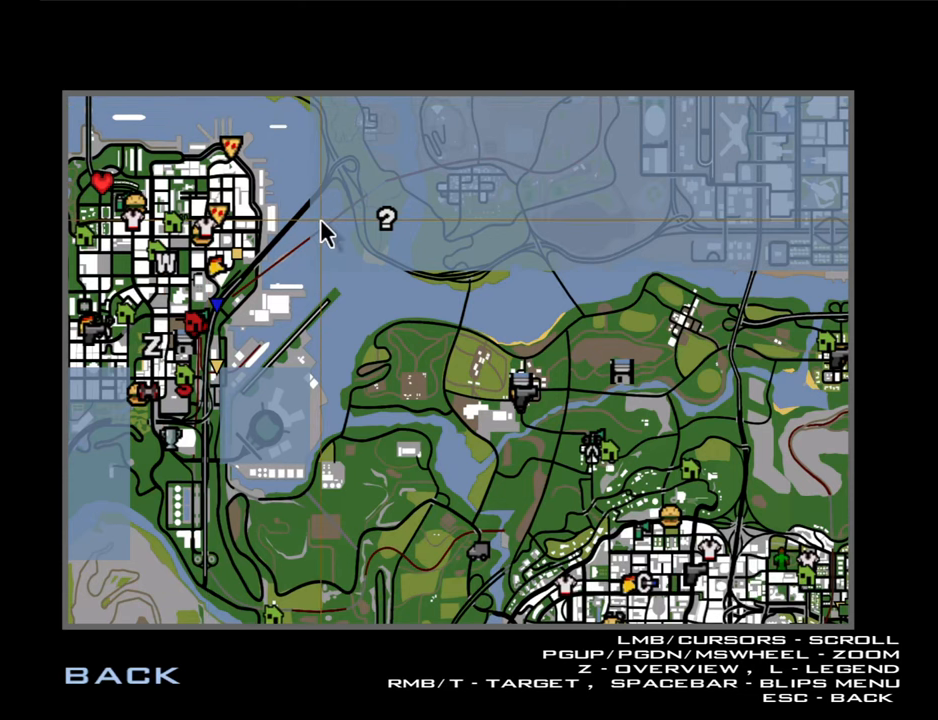
{"keys": [], "mouse": [], "events": []}
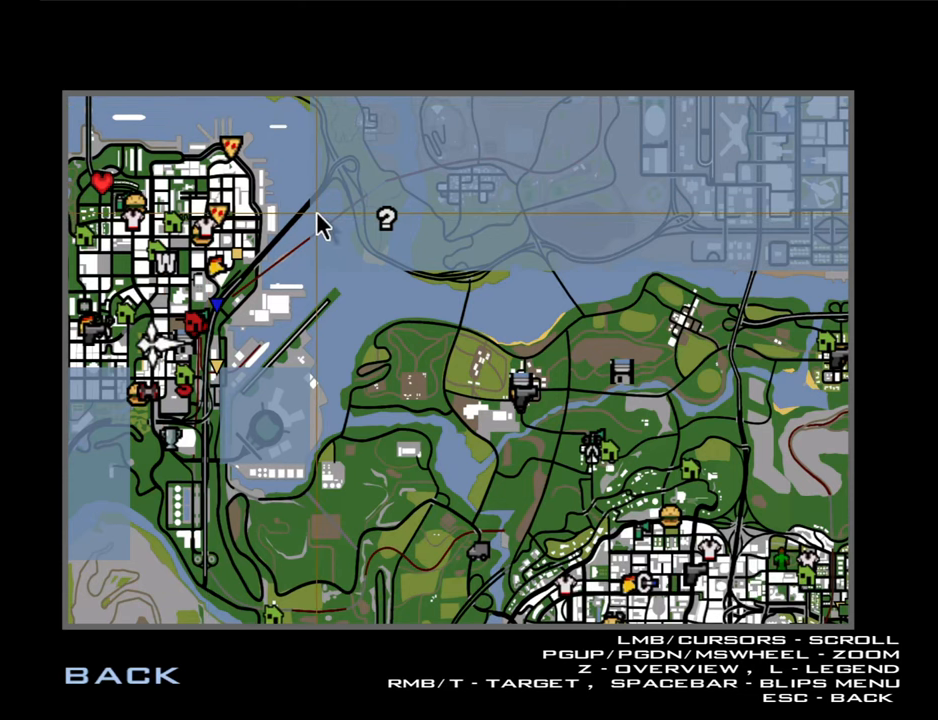
{"keys": ["alt"], "mouse": [], "events": [[184, "alt", "down"]]}
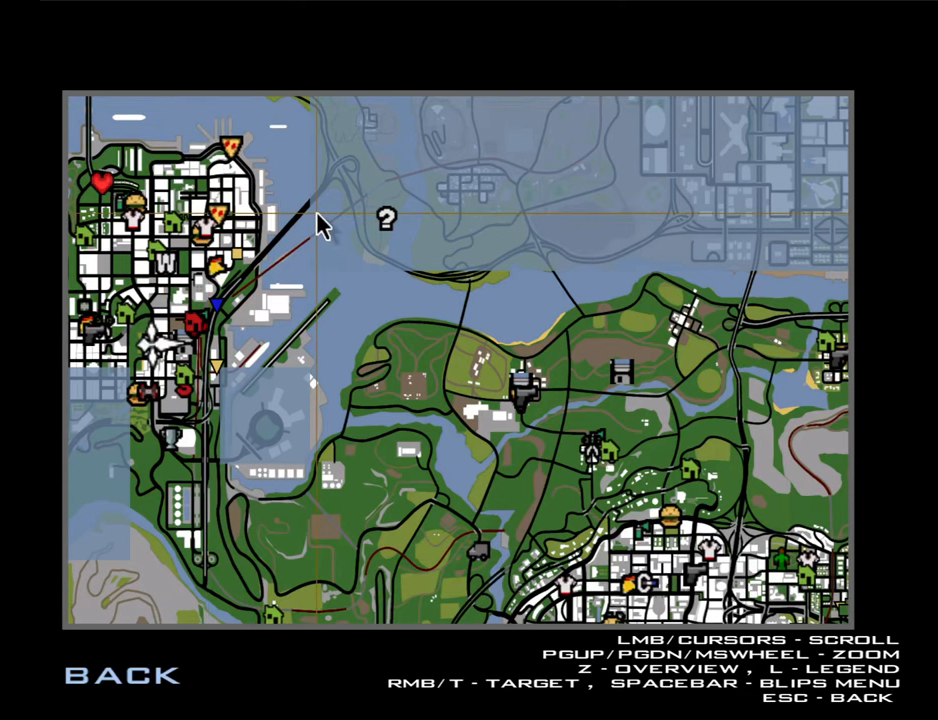
{"keys": [], "mouse": [], "events": [[250, "alt", "up"]]}
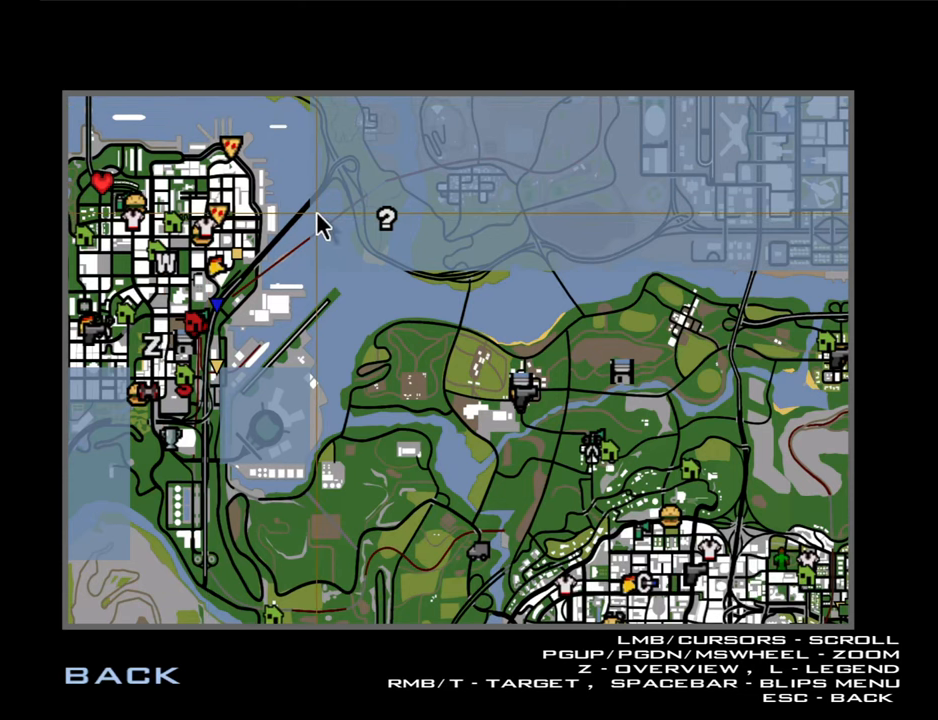
{"keys": [], "mouse": [], "events": []}
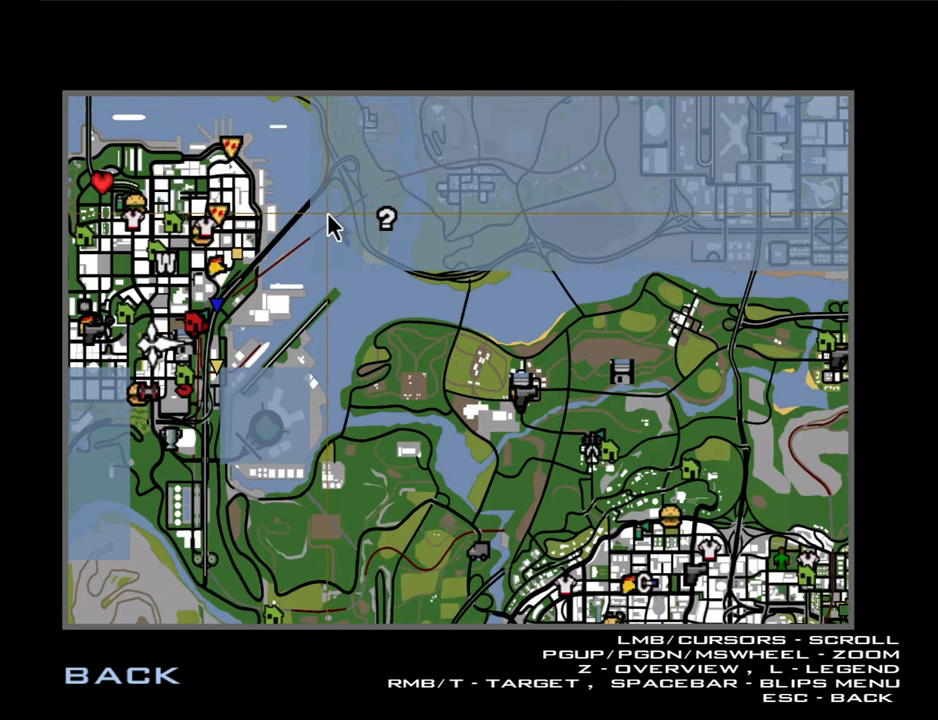
{"keys": [], "mouse": [], "events": []}
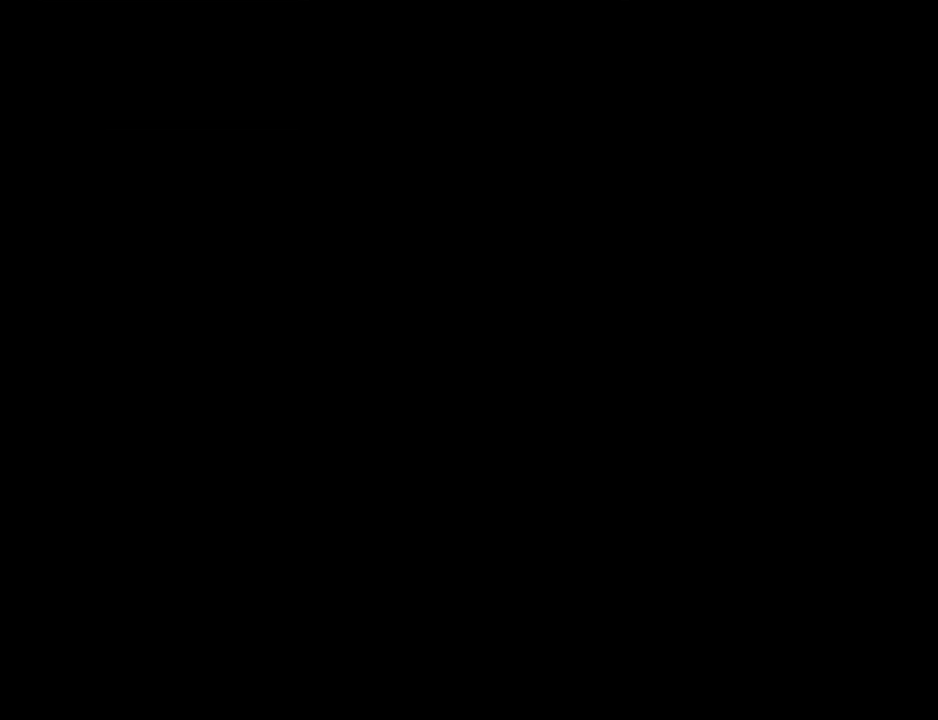
{"keys": [], "mouse": [], "events": []}
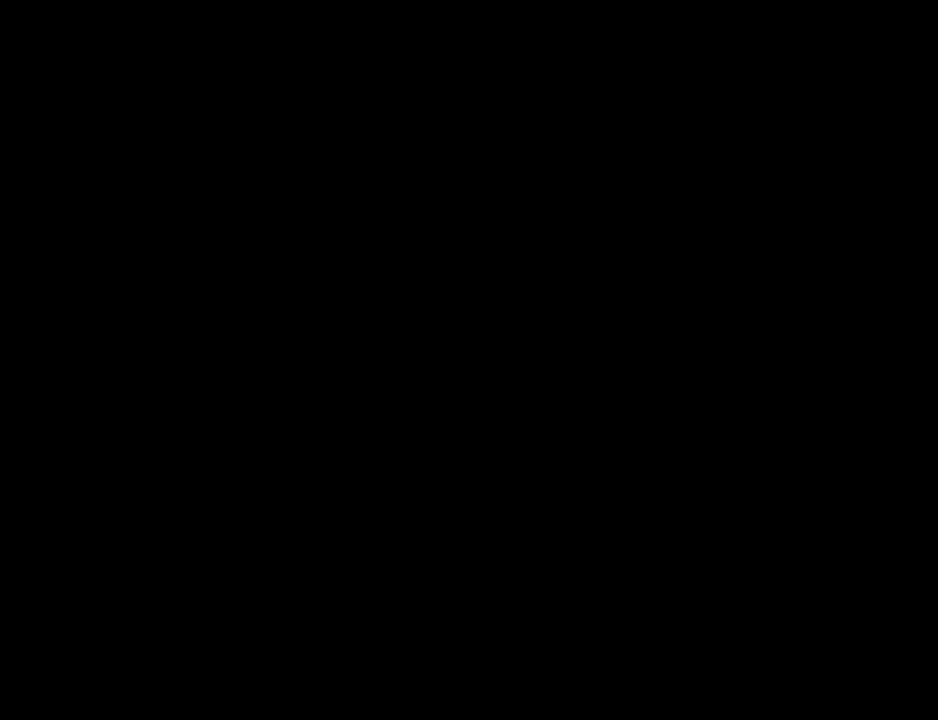
{"keys": [], "mouse": [], "events": []}
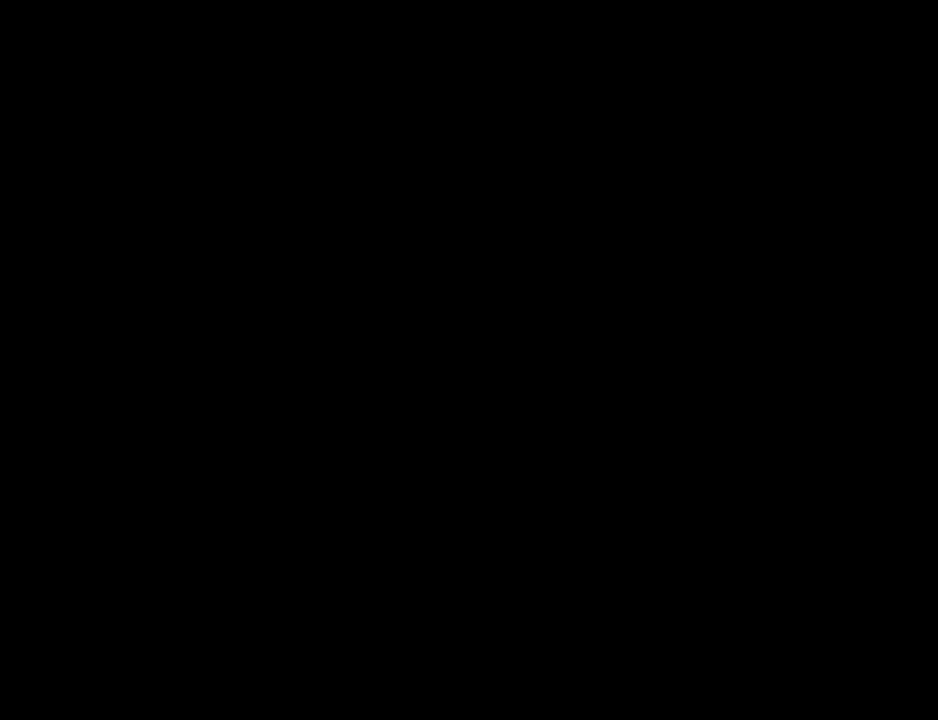
{"keys": [], "mouse": [], "events": []}
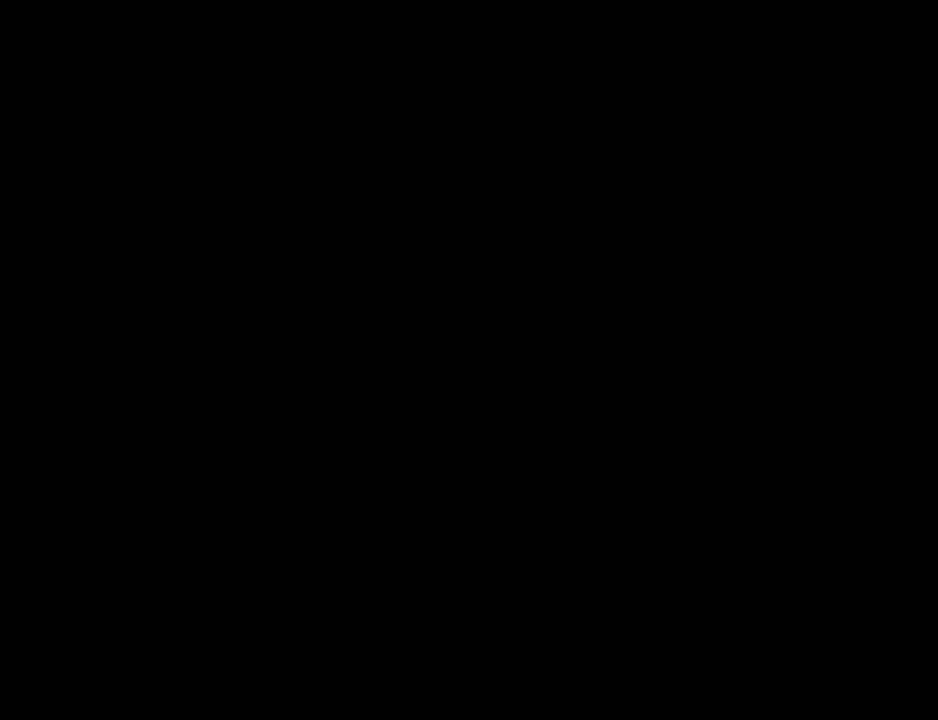
{"keys": [], "mouse": [], "events": []}
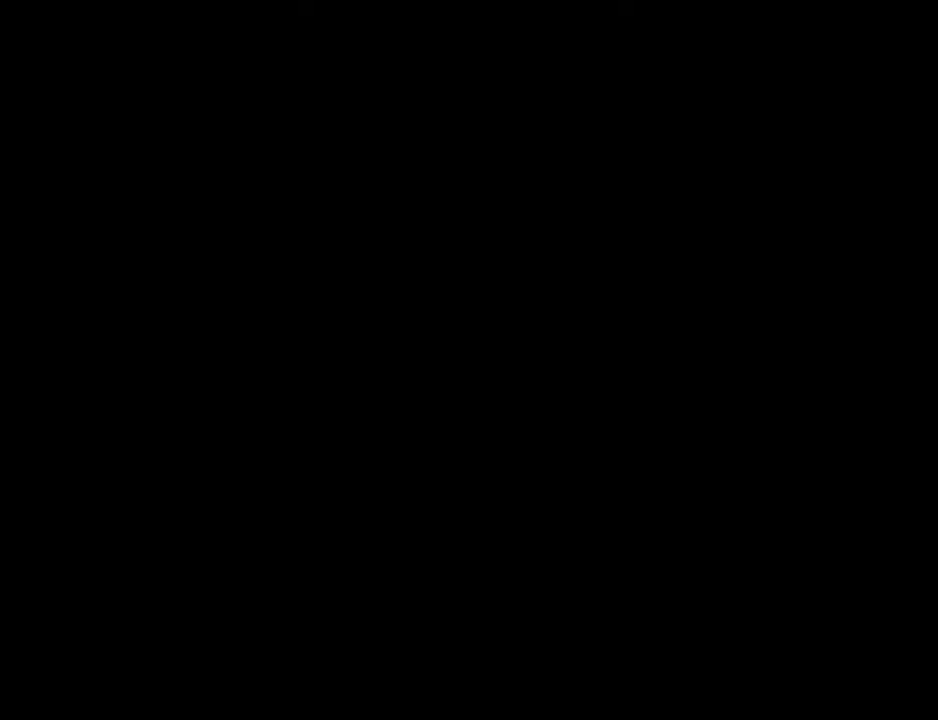
{"keys": [], "mouse": [], "events": []}
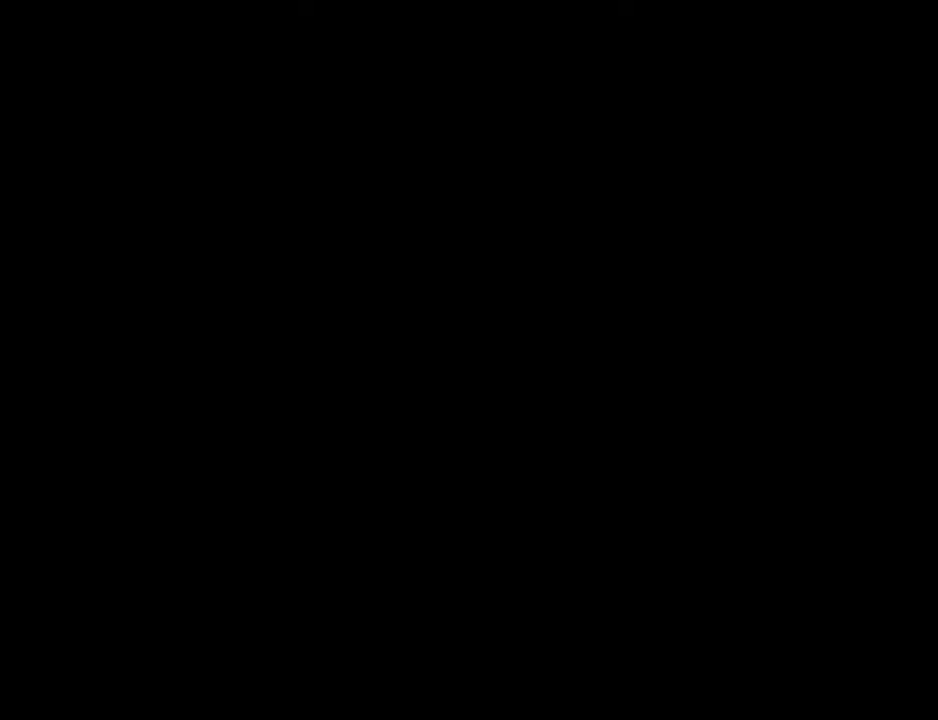
{"keys": [], "mouse": [], "events": []}
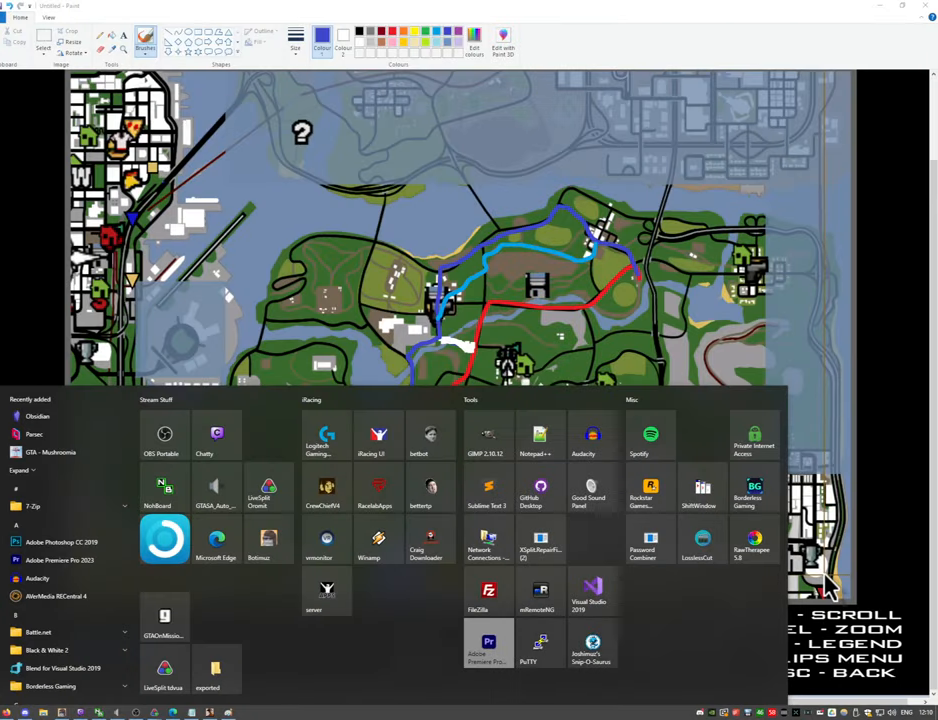
{"keys": [], "mouse": ["left"], "events": [[483, "mouse_left", "down"]]}
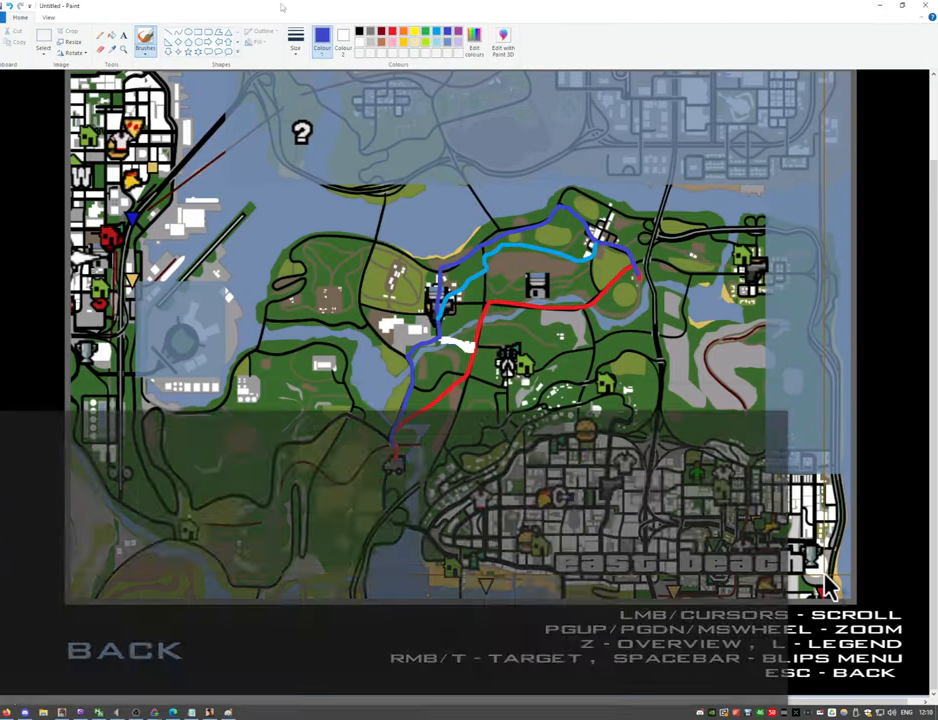
{"keys": ["ctrl"], "mouse": [], "events": [[33, "mouse_left", "up"], [166, "ctrl", "down"], [300, "mouse_wheel_down", "down"], [350, "mouse_wheel_down", "up"]]}
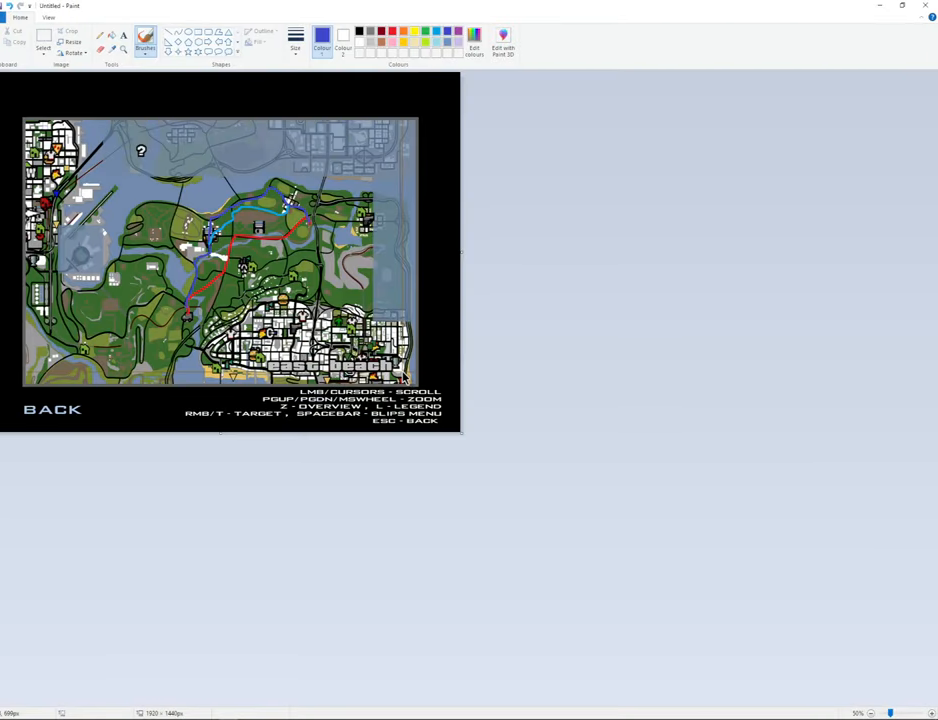
{"keys": ["ctrl", "v"], "mouse": [], "events": [[83, "ctrl", "up"], [283, "ctrl", "down"], [416, "v", "down"]]}